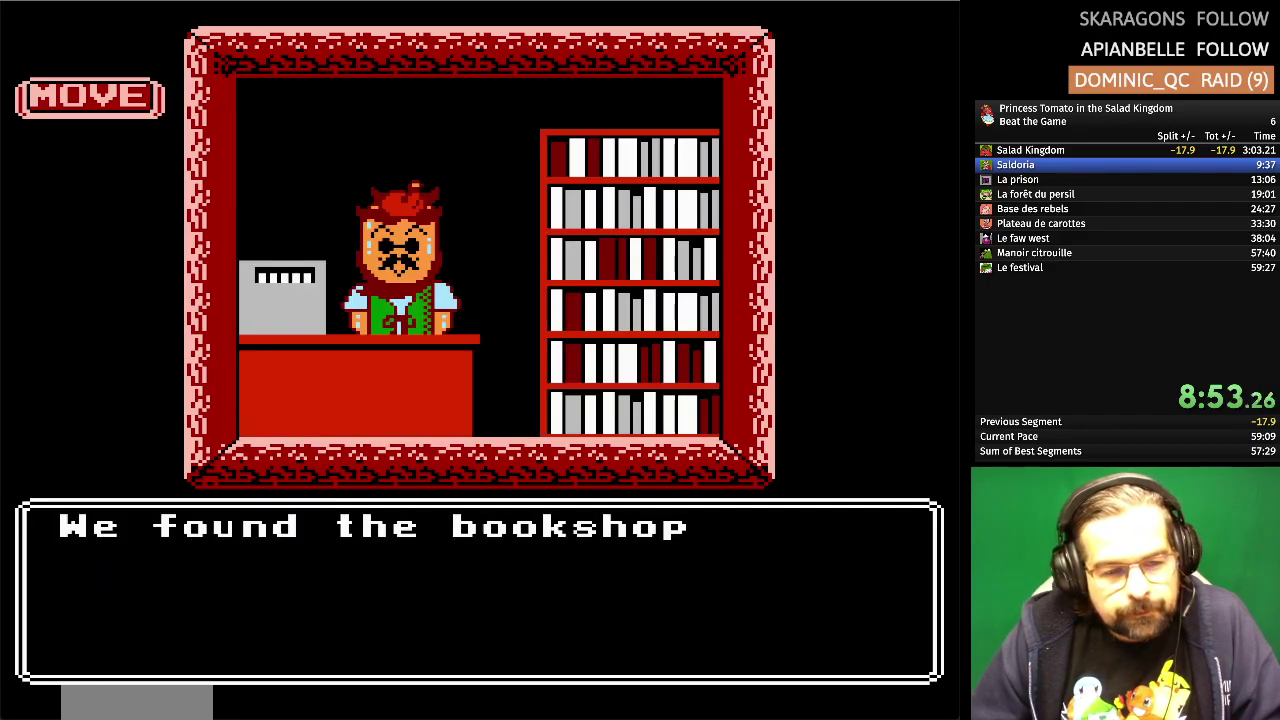
Gameplay with a controller (Nintendo layout); each line is a JSON object with the inputs held at the frame after it. "events" lists button and stick changes between this image and that frame as [ms after this image, input, new state], when the widget could be followed in between. Not read: L3 R3.
{"buttons": ["DPAD_RIGHT"], "events": [[500, "DPAD_RIGHT", "down"]]}
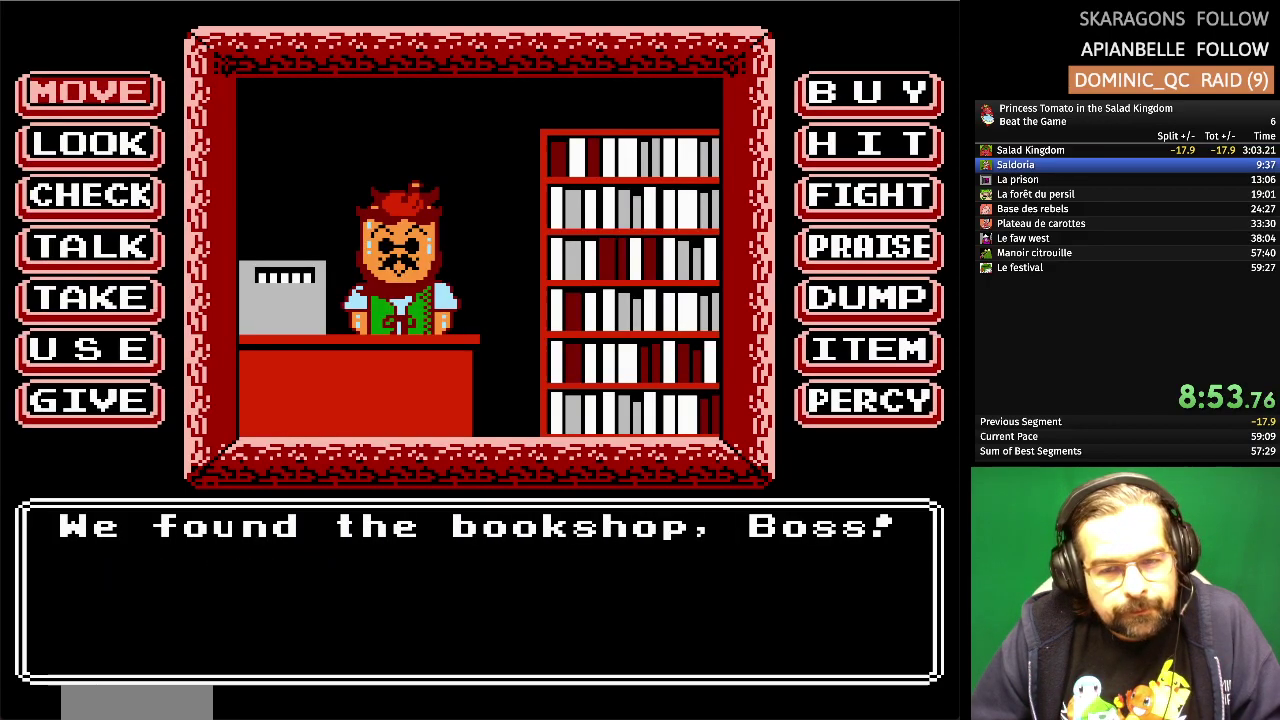
{"buttons": [], "events": [[117, "DPAD_RIGHT", "up"], [283, "DPAD_DOWN", "down"], [400, "DPAD_DOWN", "up"]]}
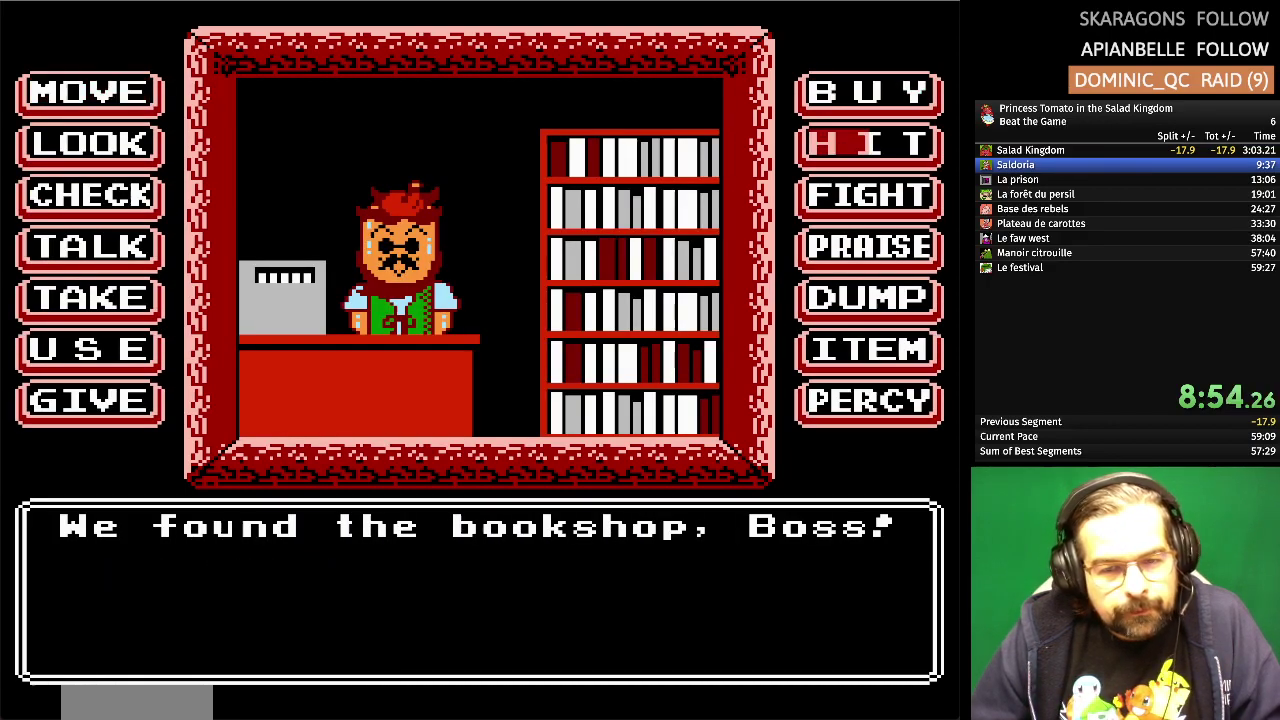
{"buttons": [], "events": []}
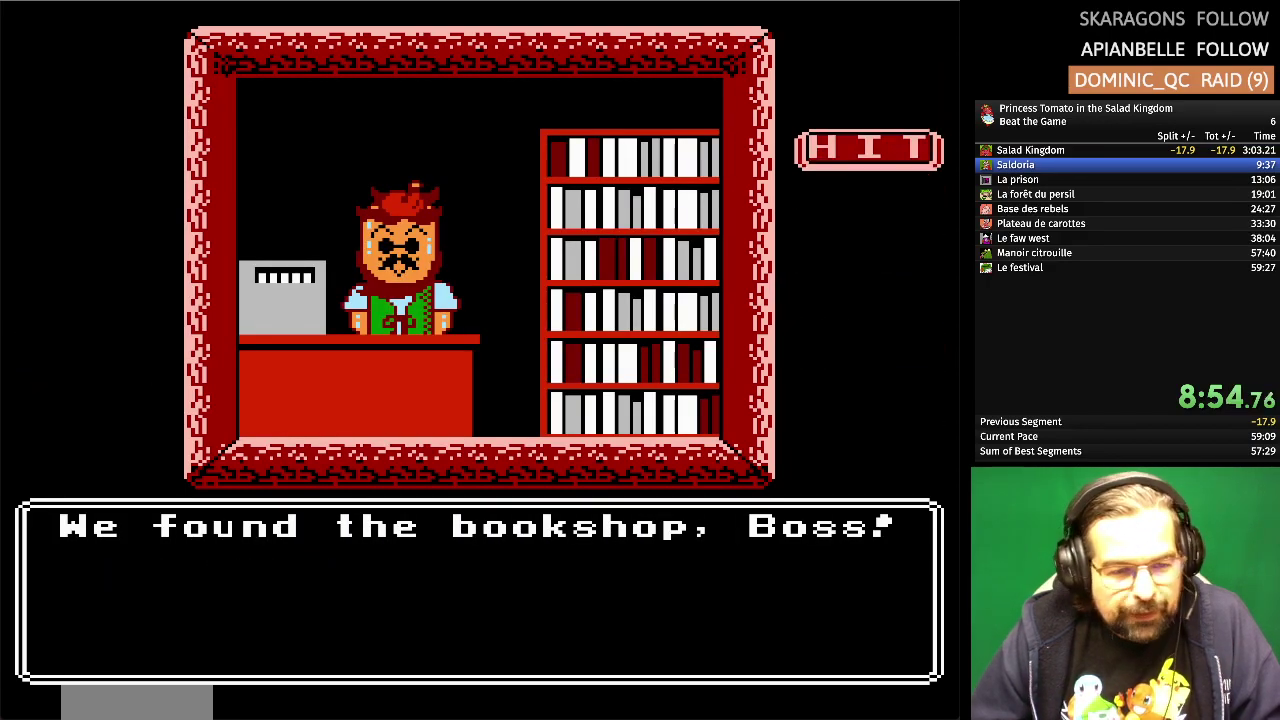
{"buttons": [], "events": []}
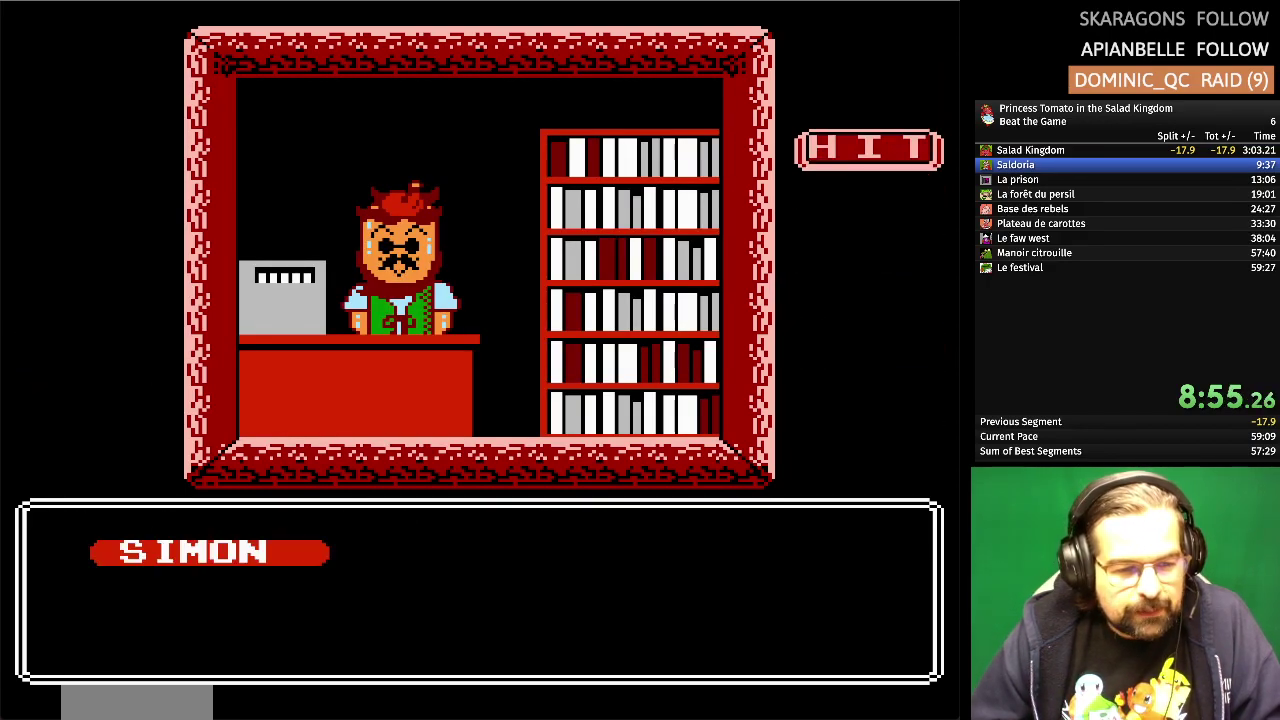
{"buttons": [], "events": []}
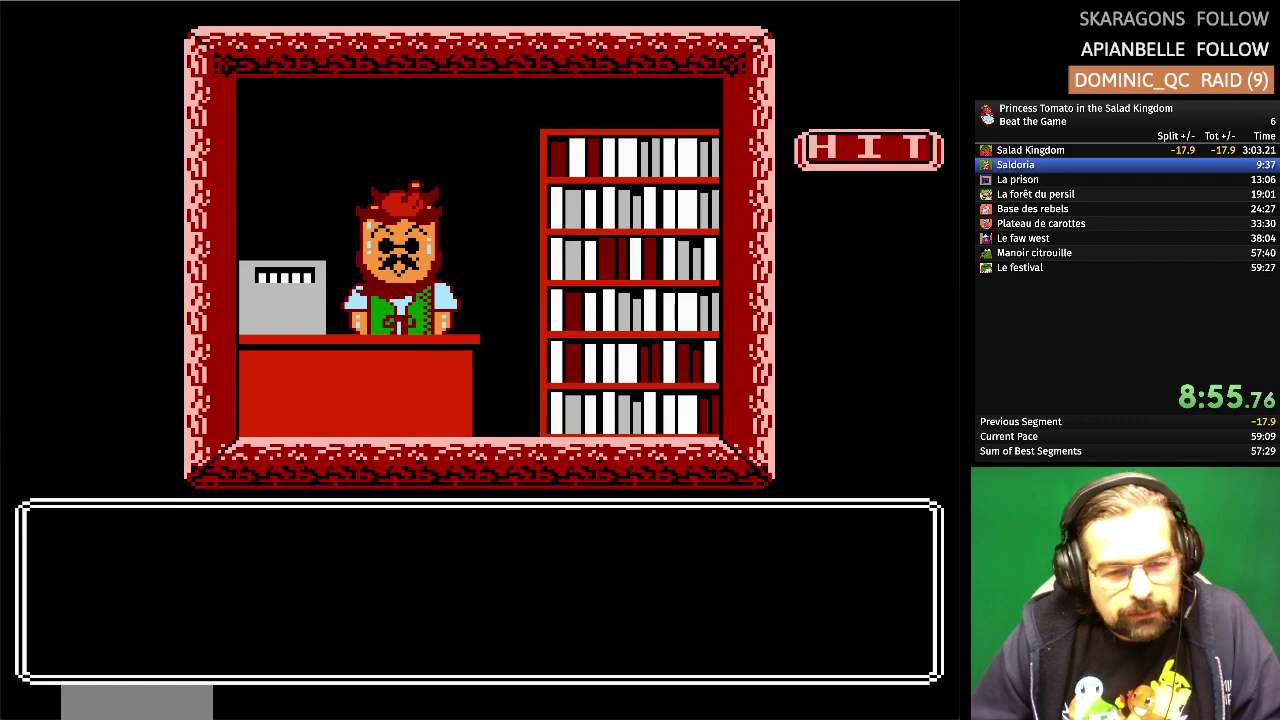
{"buttons": [], "events": []}
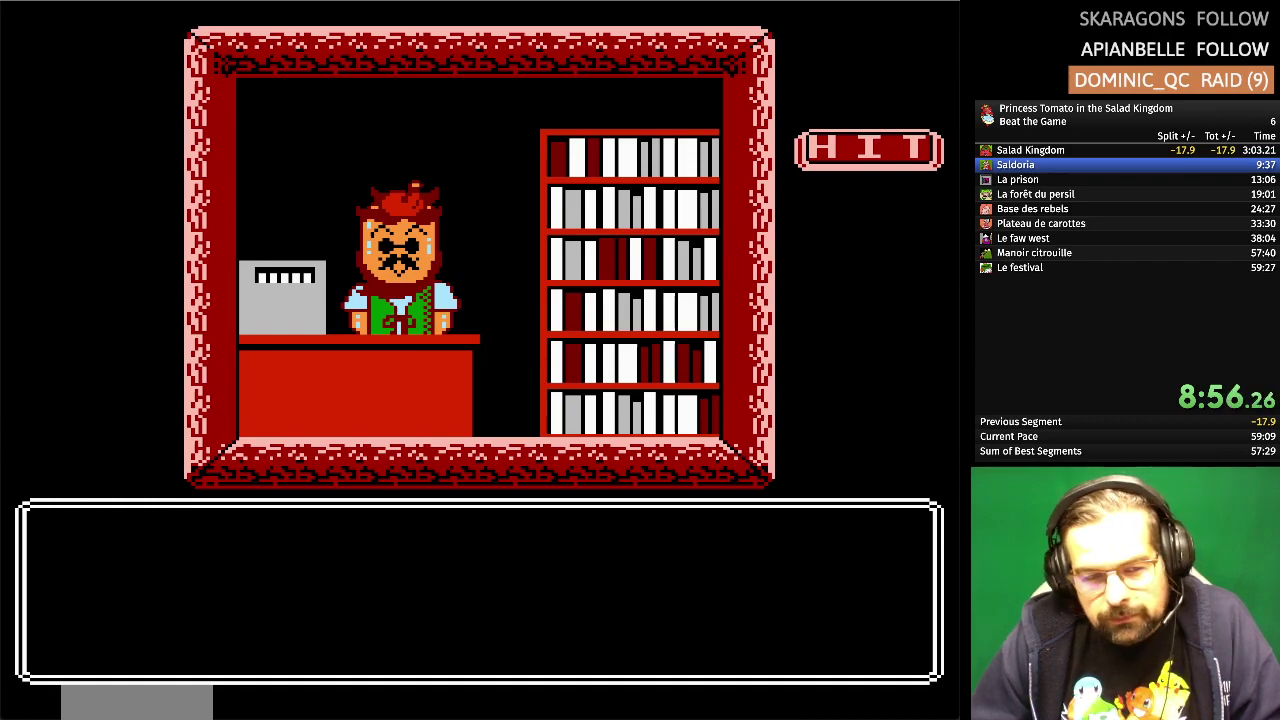
{"buttons": [], "events": []}
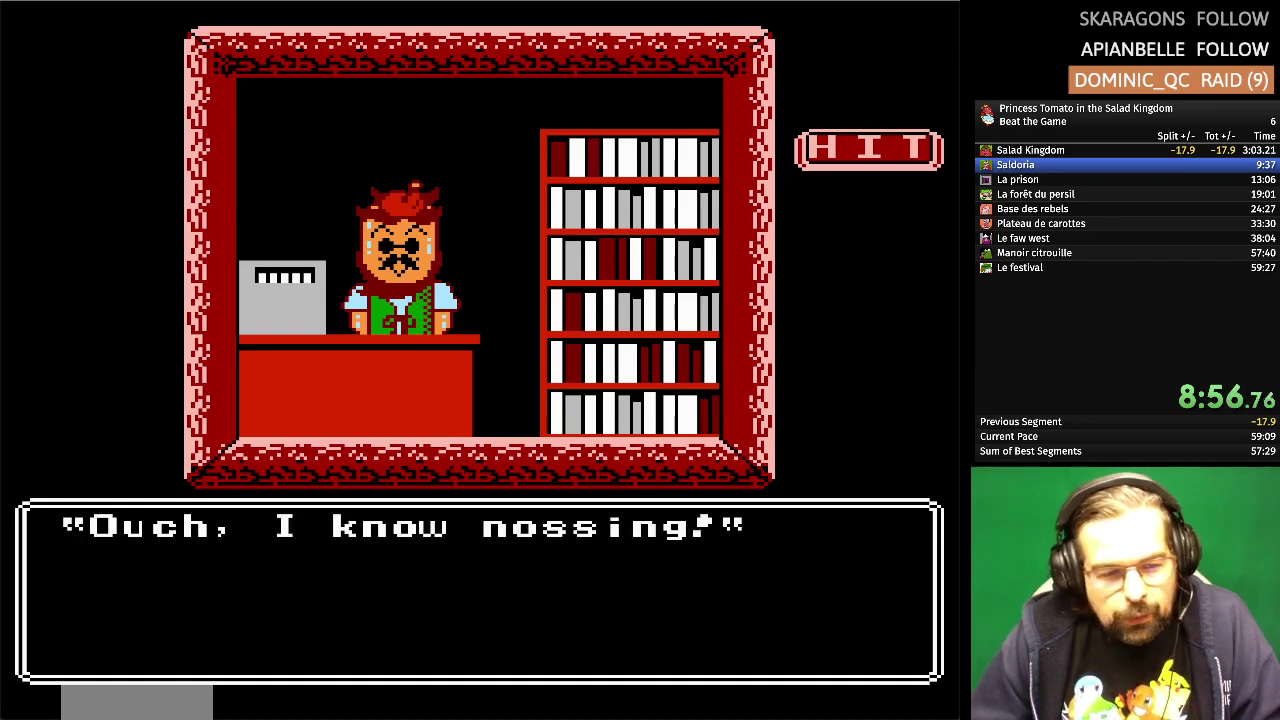
{"buttons": [], "events": []}
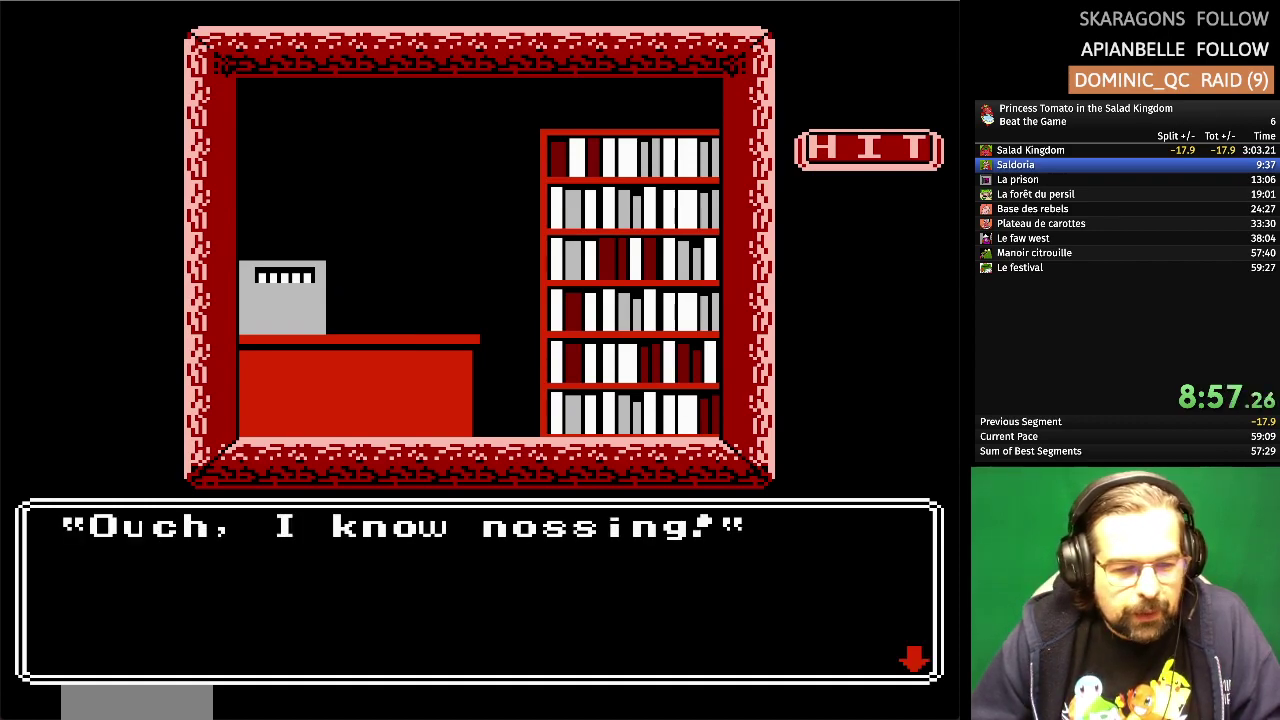
{"buttons": [], "events": []}
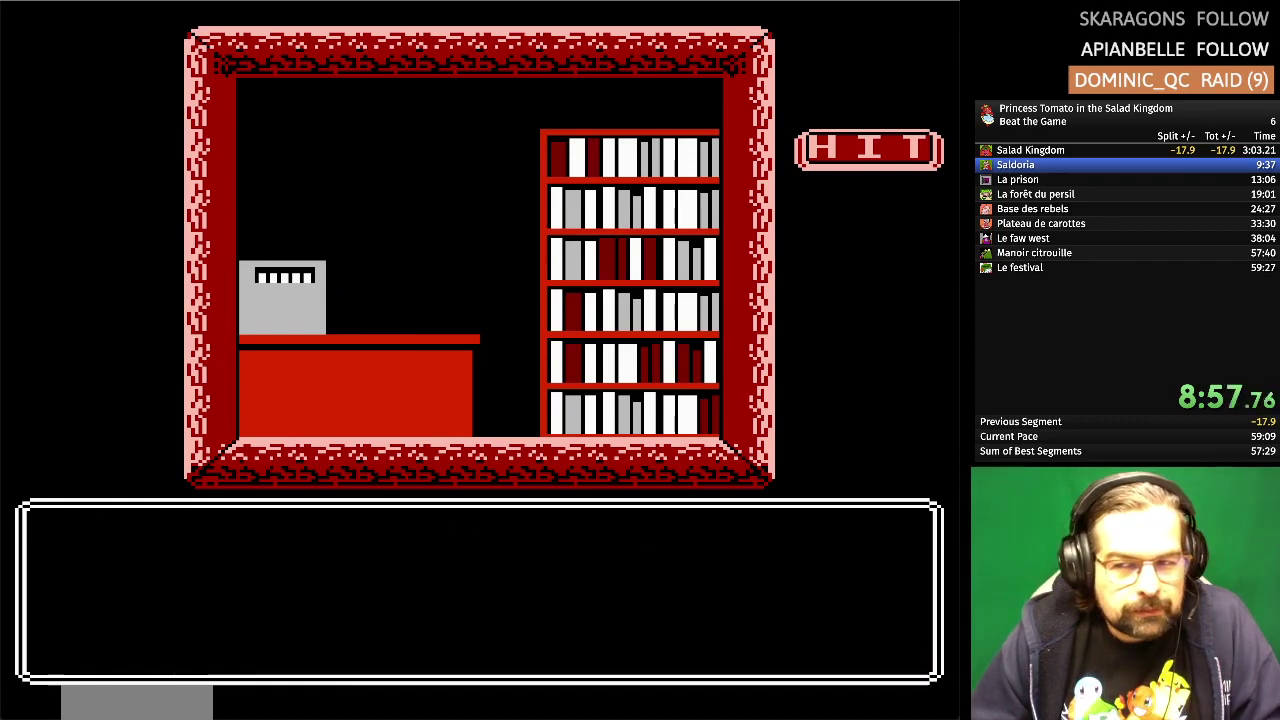
{"buttons": [], "events": []}
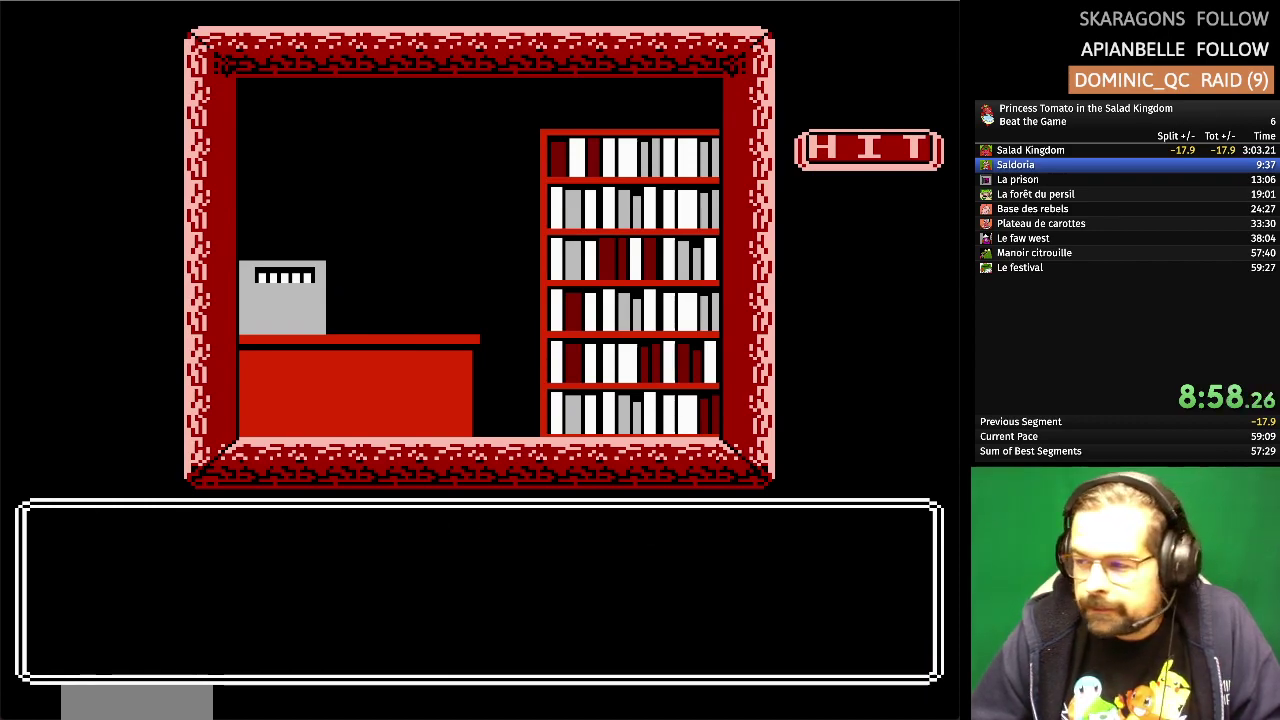
{"buttons": [], "events": []}
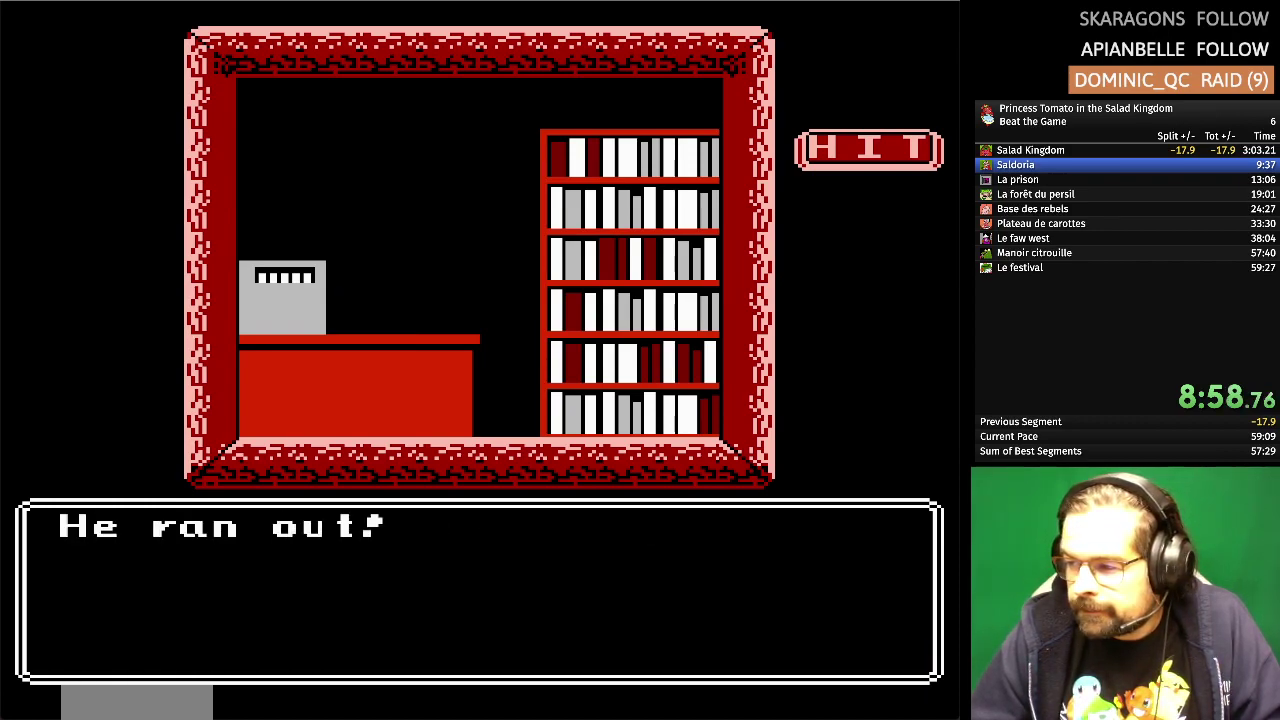
{"buttons": [], "events": []}
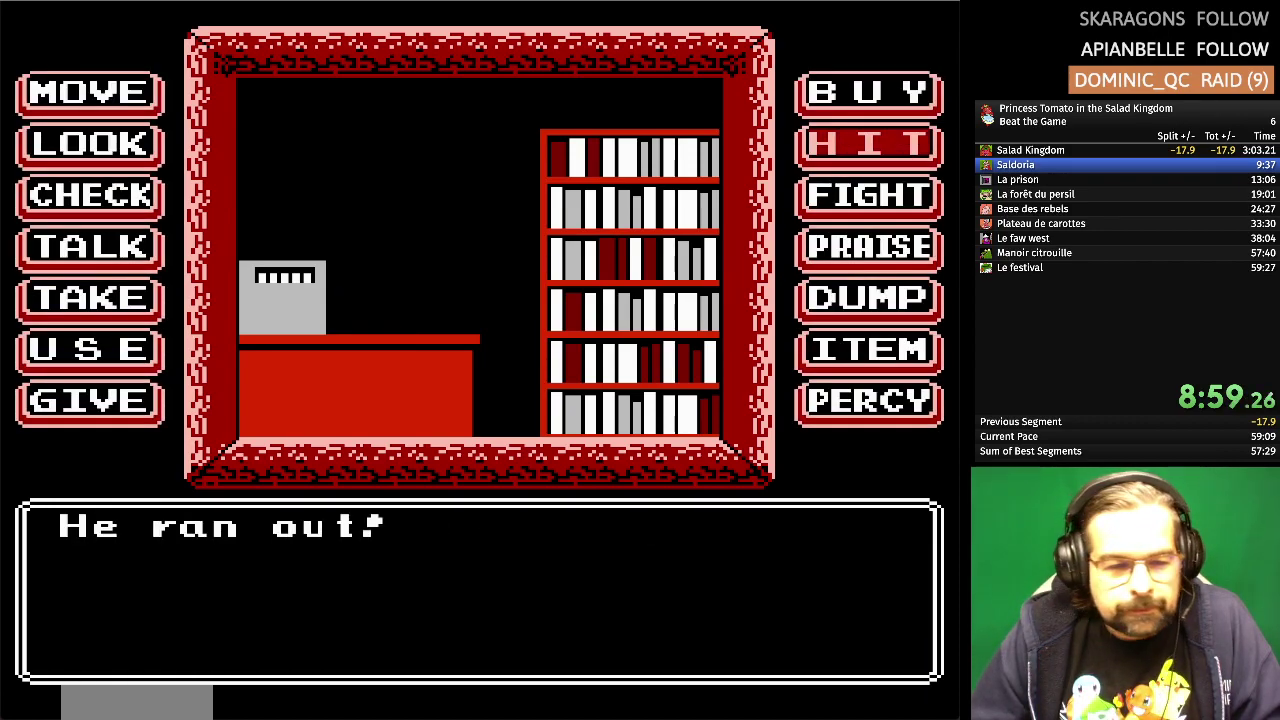
{"buttons": ["DPAD_DOWN"], "events": [[150, "DPAD_LEFT", "down"], [283, "DPAD_LEFT", "up"], [500, "DPAD_DOWN", "down"]]}
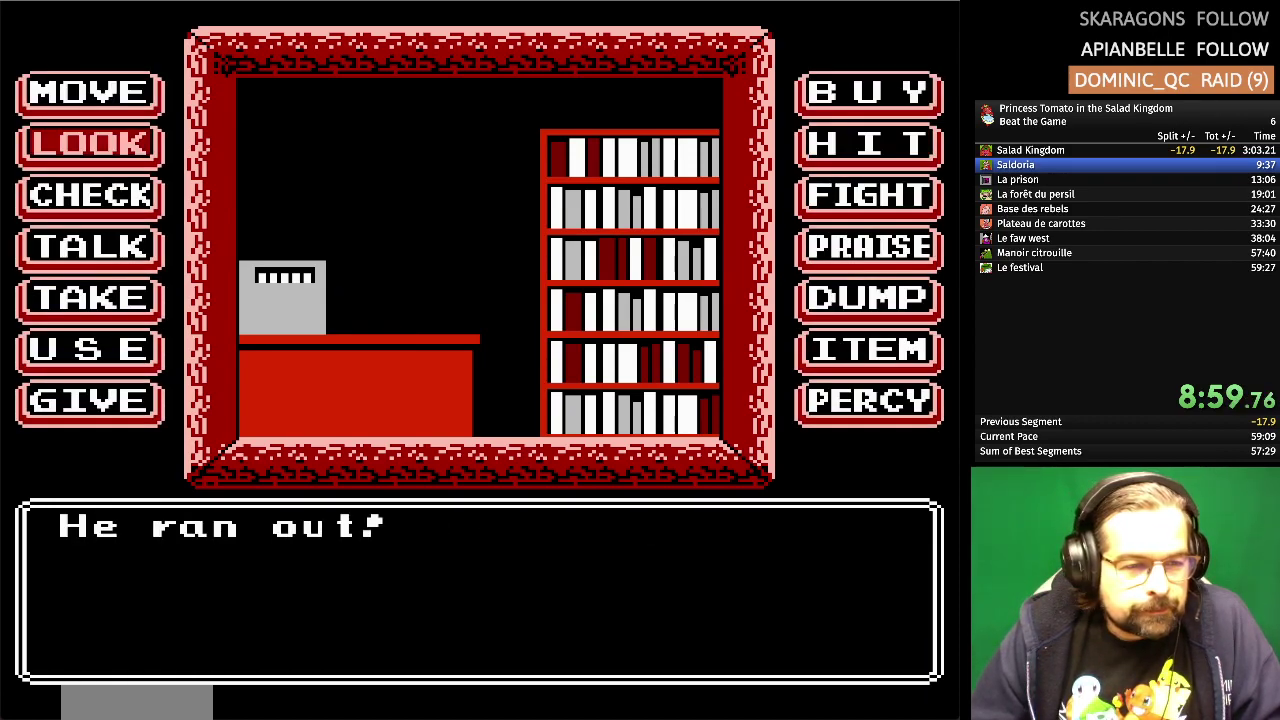
{"buttons": [], "events": [[117, "DPAD_DOWN", "up"]]}
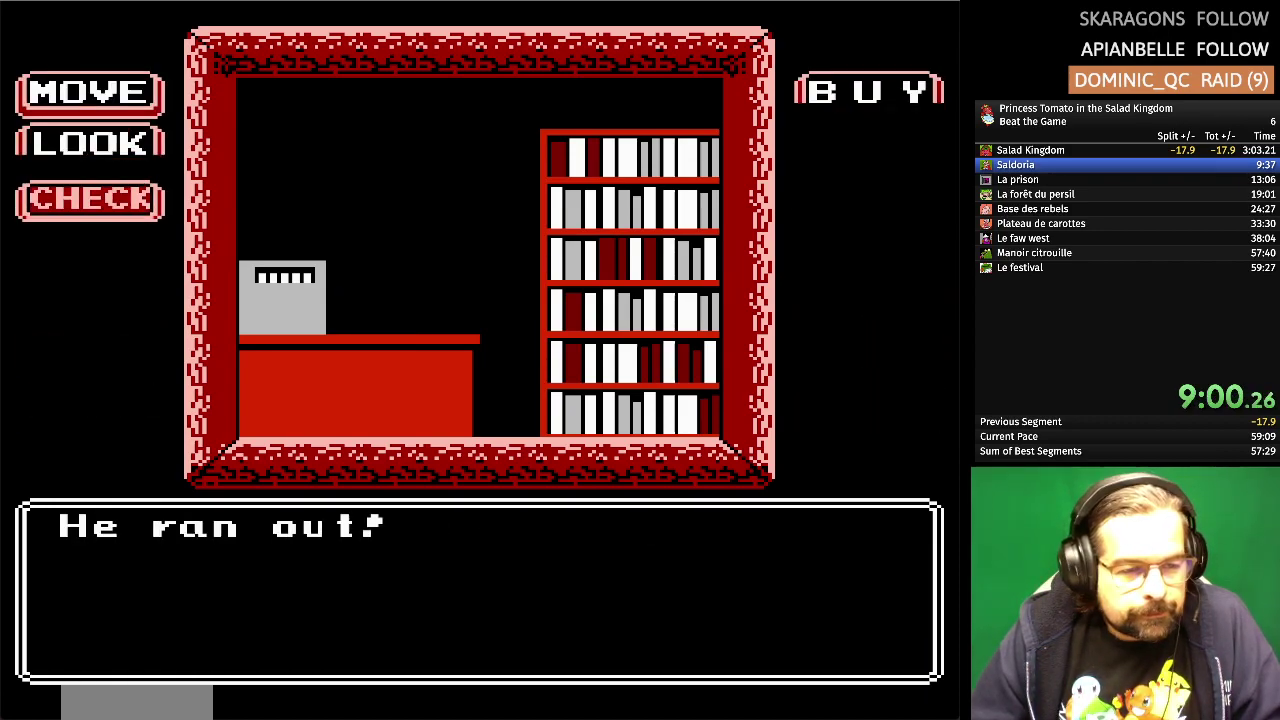
{"buttons": [], "events": []}
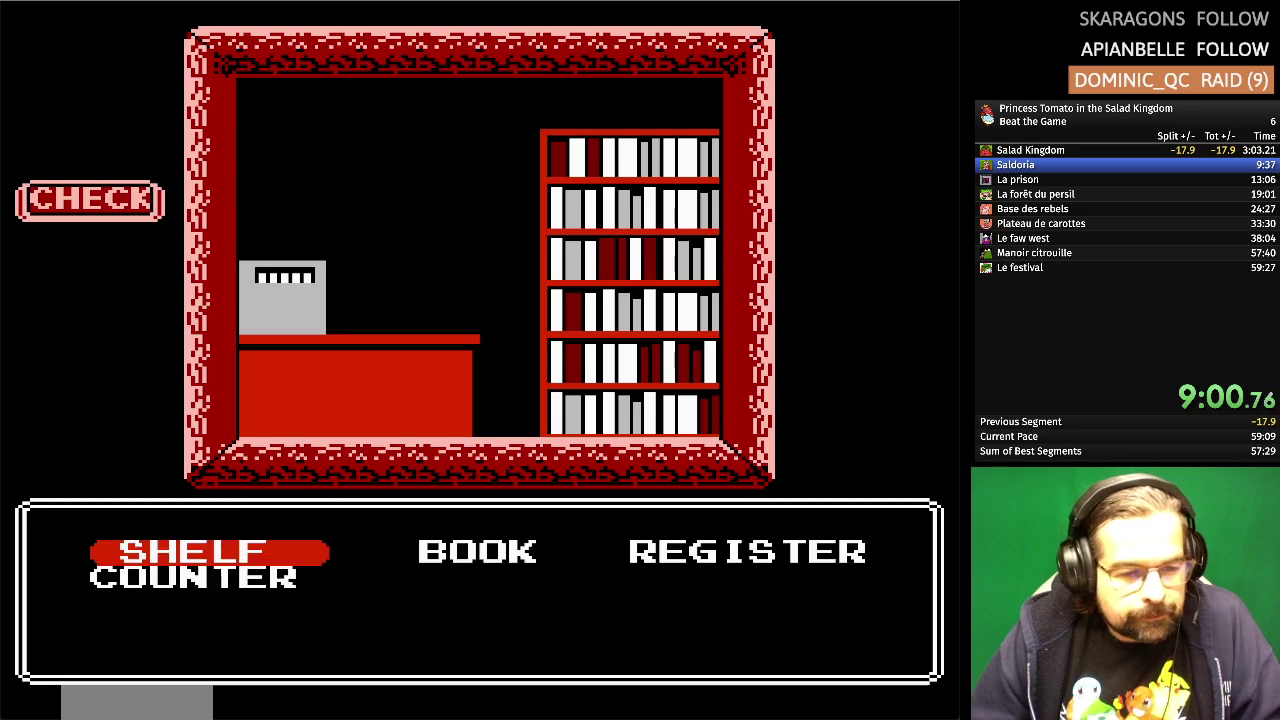
{"buttons": [], "events": []}
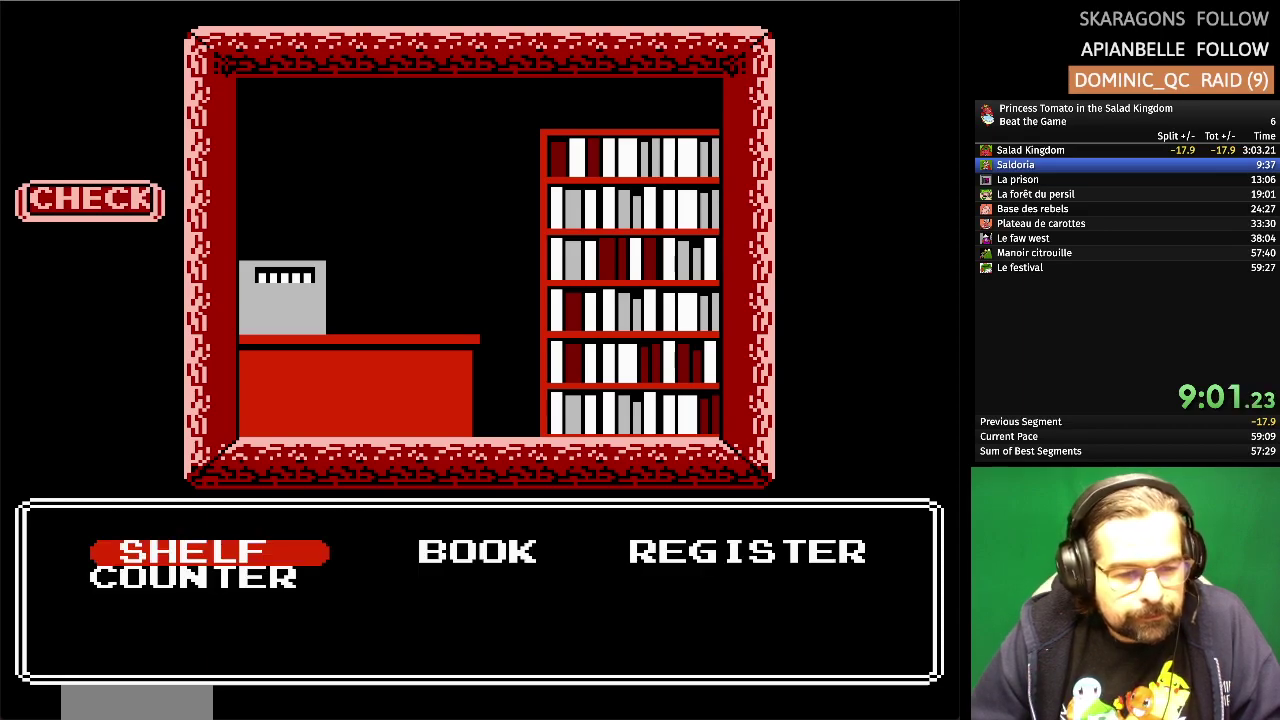
{"buttons": [], "events": []}
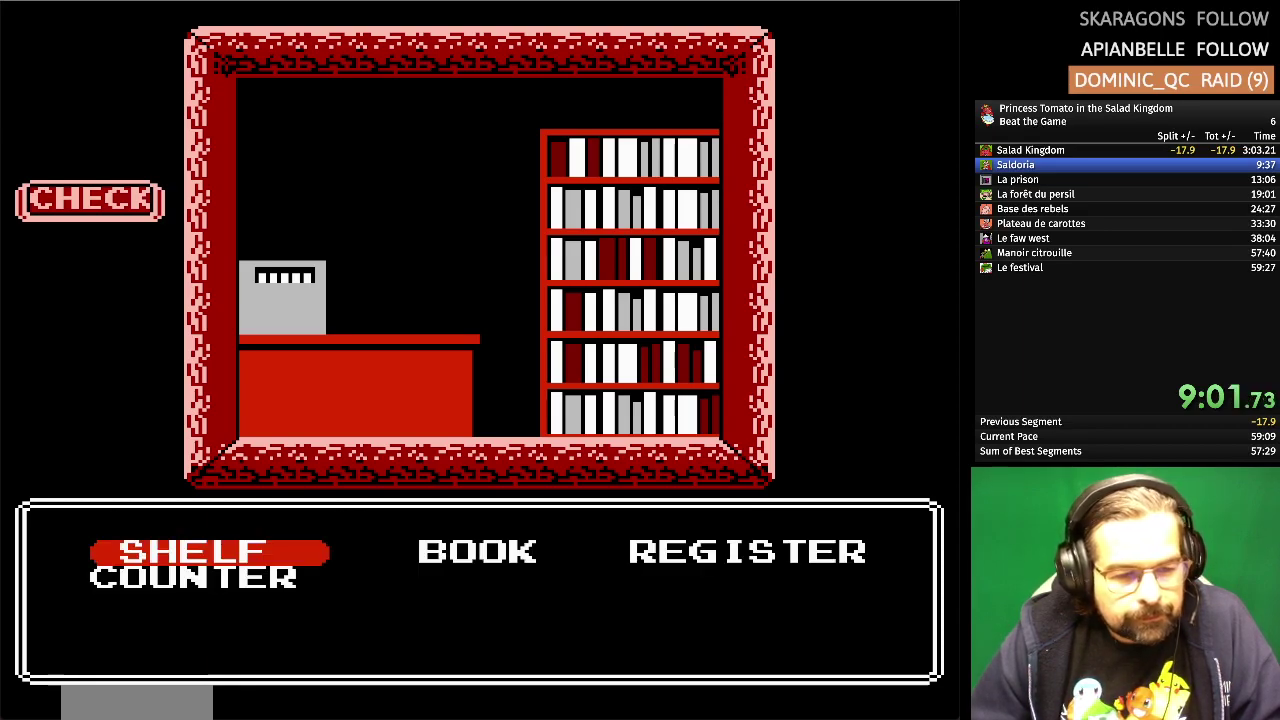
{"buttons": [], "events": [[33, "DPAD_DOWN", "down"], [133, "DPAD_DOWN", "up"]]}
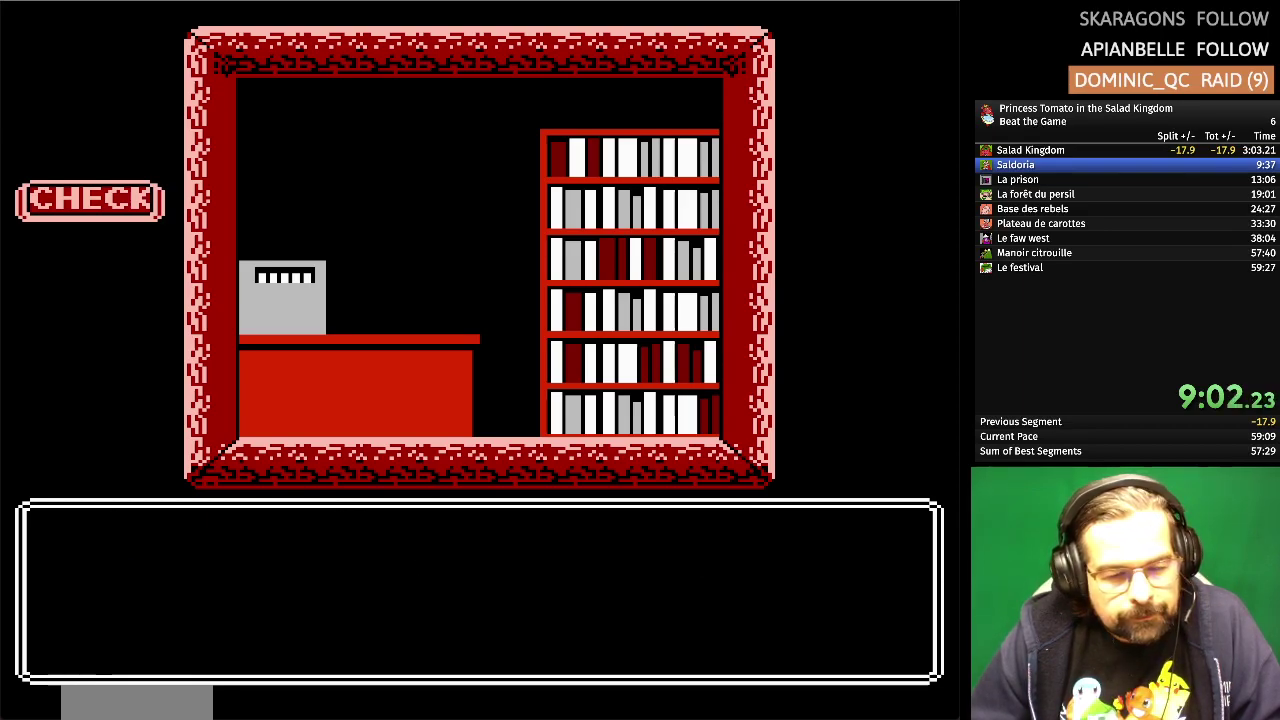
{"buttons": [], "events": []}
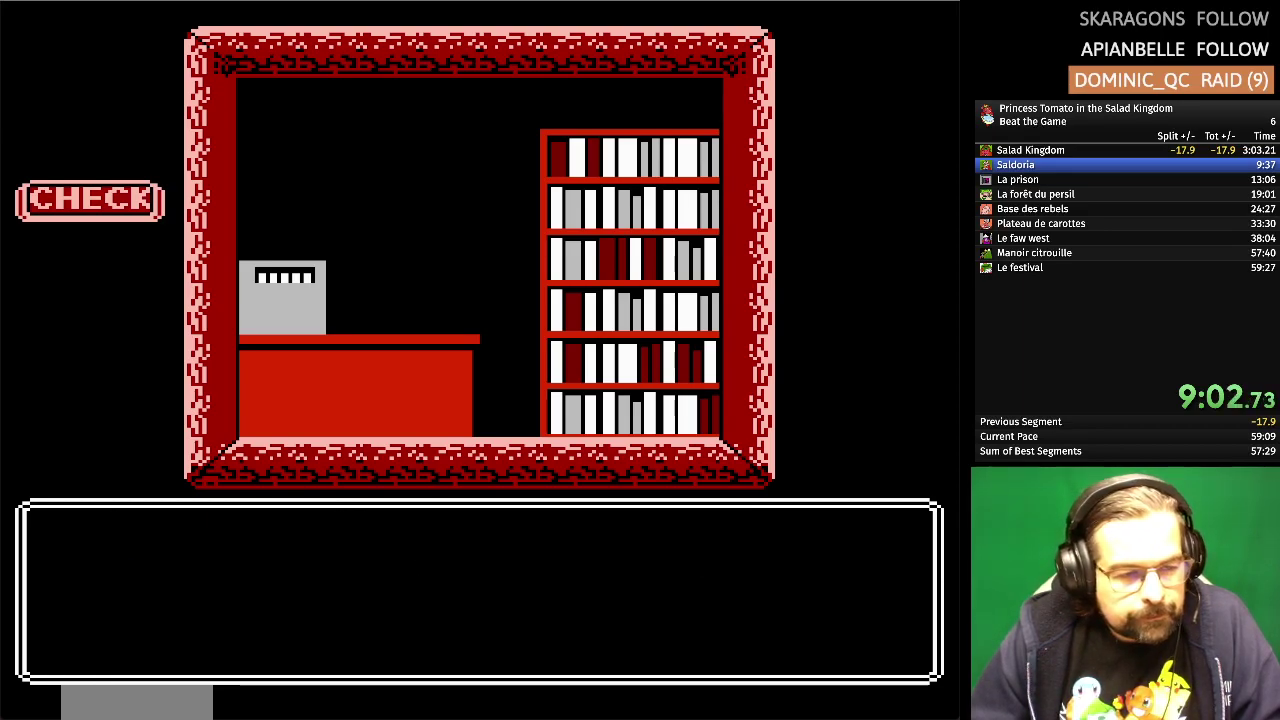
{"buttons": [], "events": []}
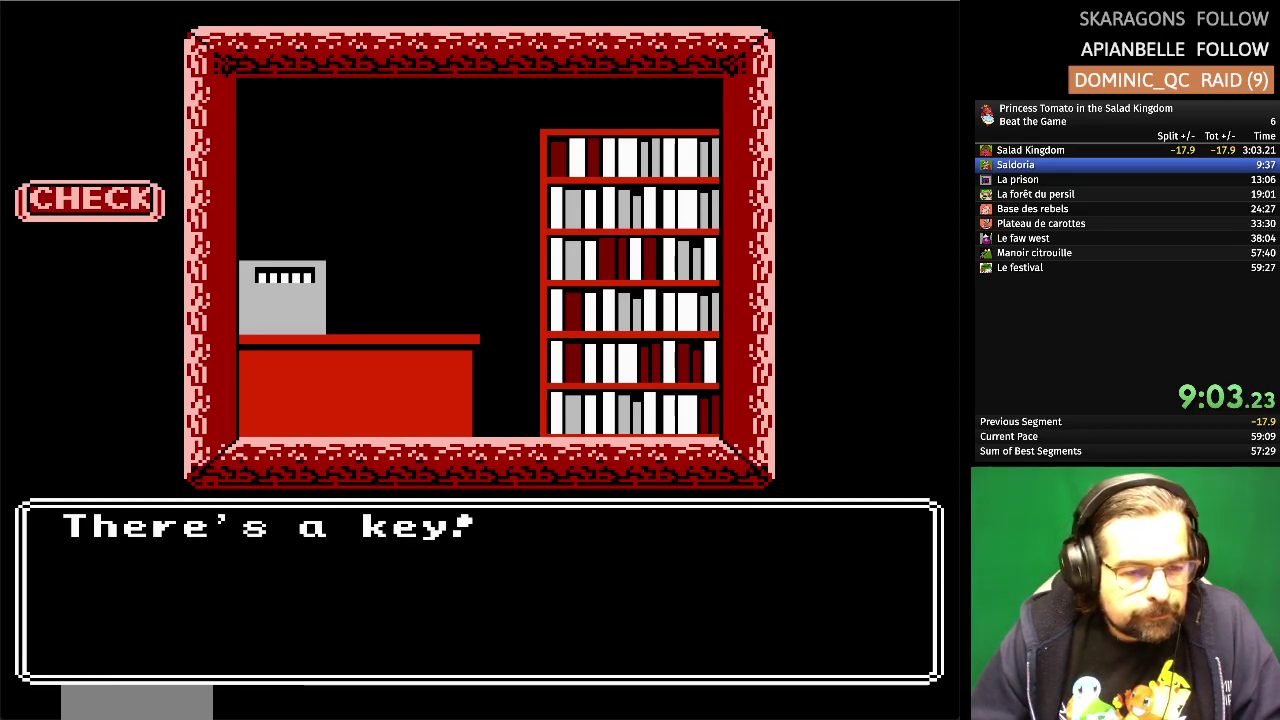
{"buttons": ["DPAD_DOWN"], "events": [[500, "DPAD_DOWN", "down"]]}
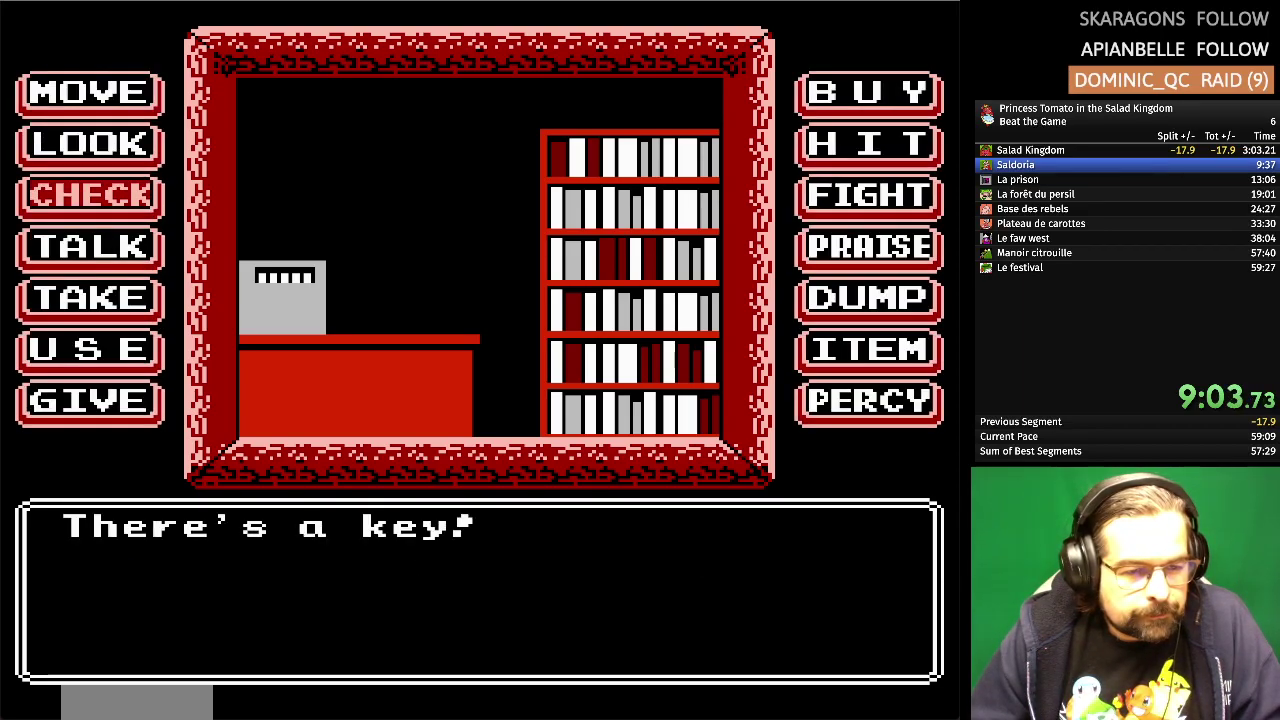
{"buttons": [], "events": [[117, "DPAD_DOWN", "up"], [217, "DPAD_DOWN", "down"], [333, "DPAD_DOWN", "up"]]}